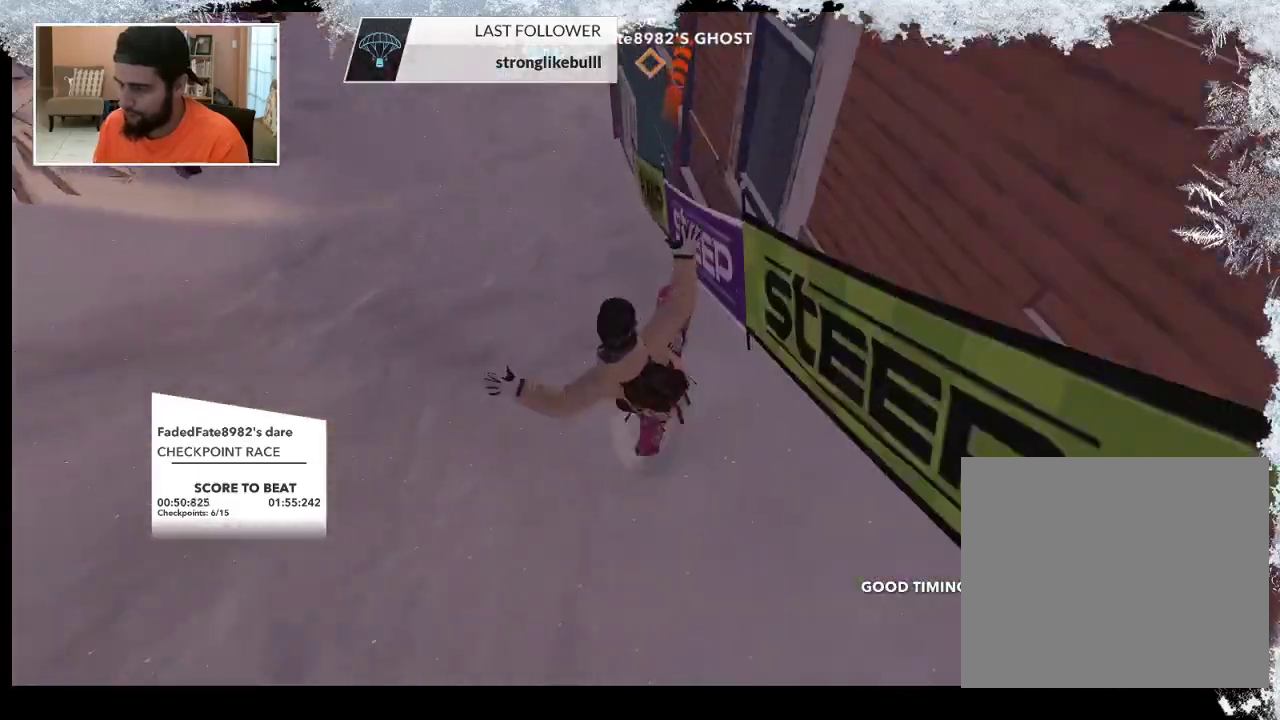
Gameplay with a controller (PlayStation layout); each line is a JSON object with the inputs held at the frame after it. "events" lists button and stick changes between this image and that frame as [ms after this image, input, new state], when the widget could be followed in between.
{"buttons": [], "left_stick": "center", "right_stick": "center", "events": []}
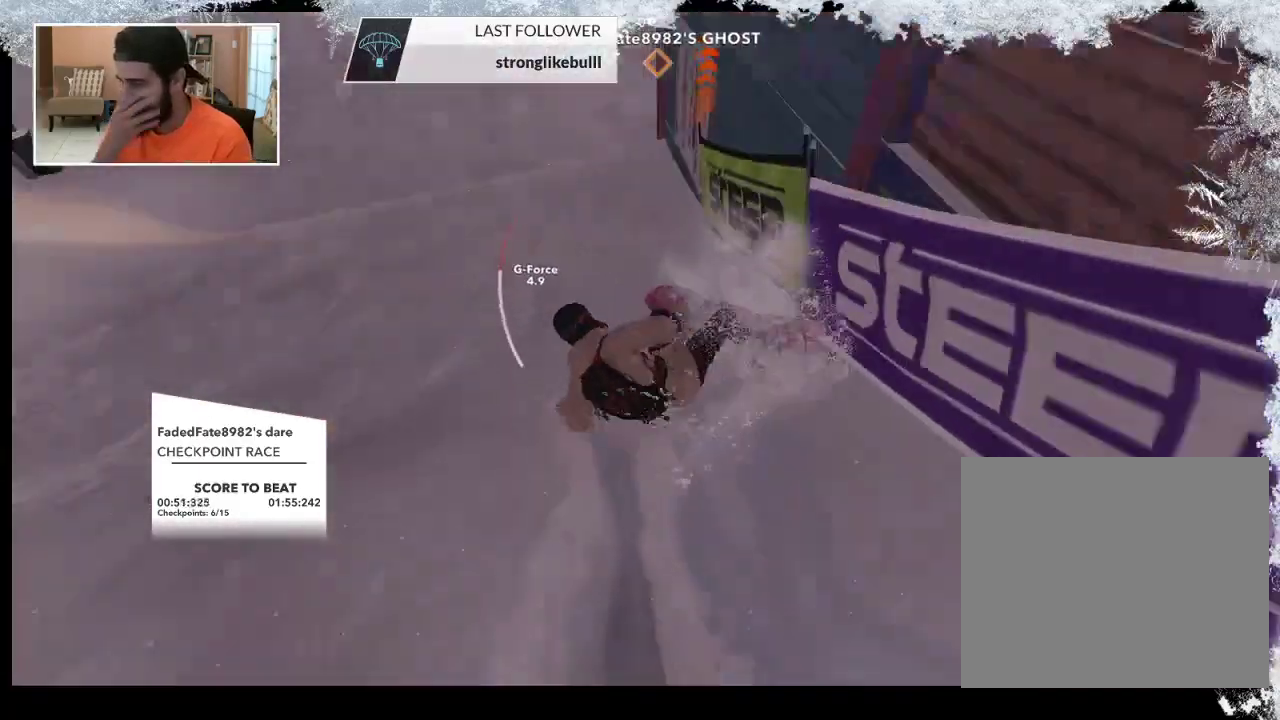
{"buttons": [], "left_stick": "center", "right_stick": "center", "events": [[267, "left_stick", "left"], [500, "left_stick", "center"]]}
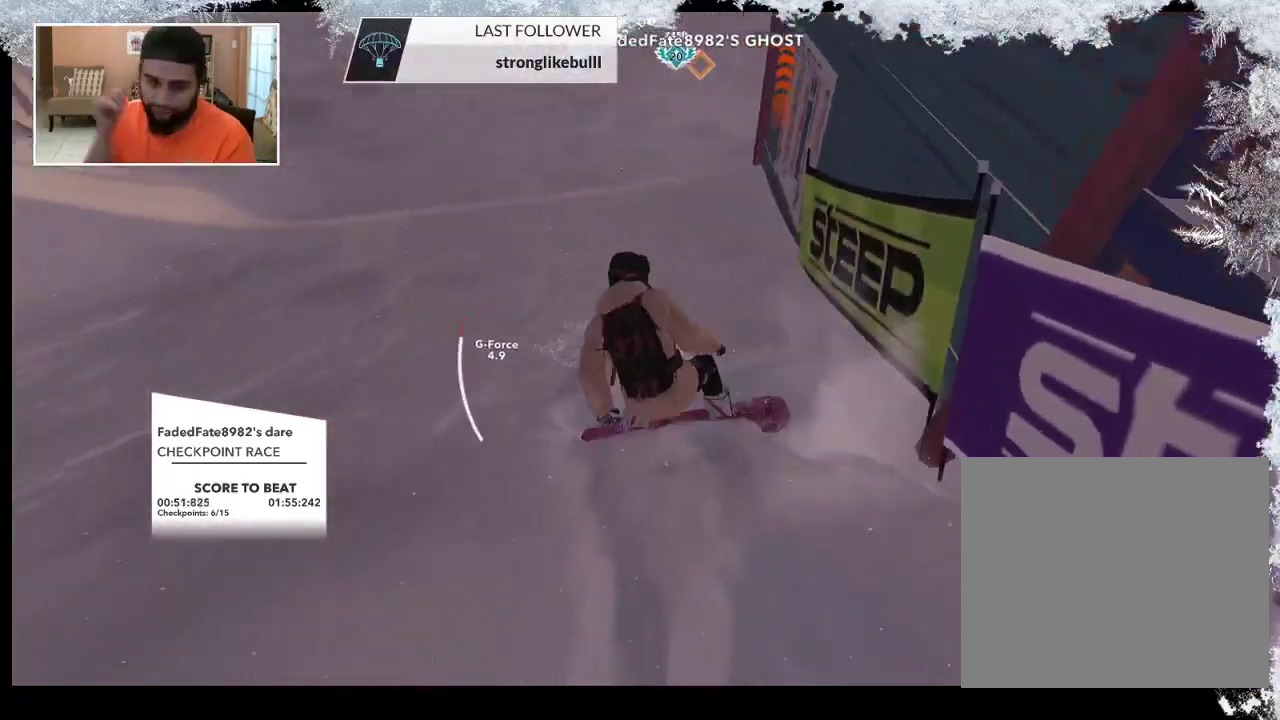
{"buttons": [], "left_stick": "center", "right_stick": "center", "events": []}
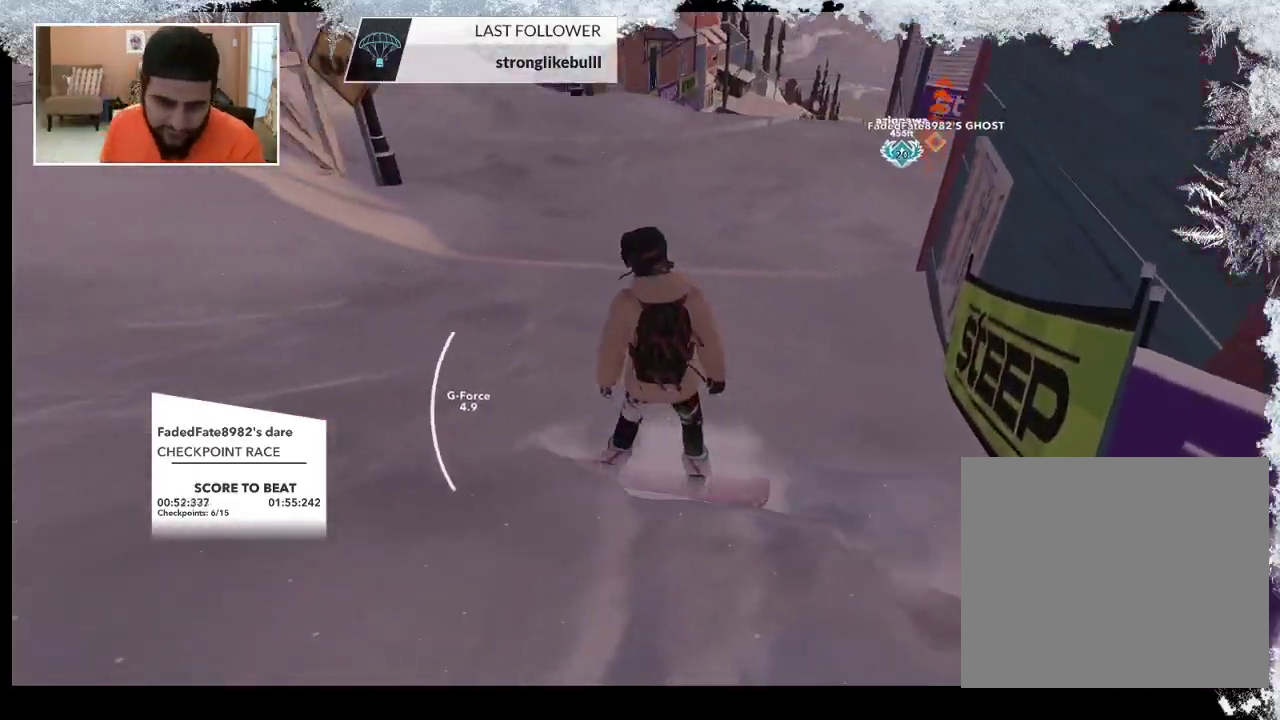
{"buttons": ["TRIANGLE"], "left_stick": "center", "right_stick": "center", "events": [[300, "TRIANGLE", "down"]]}
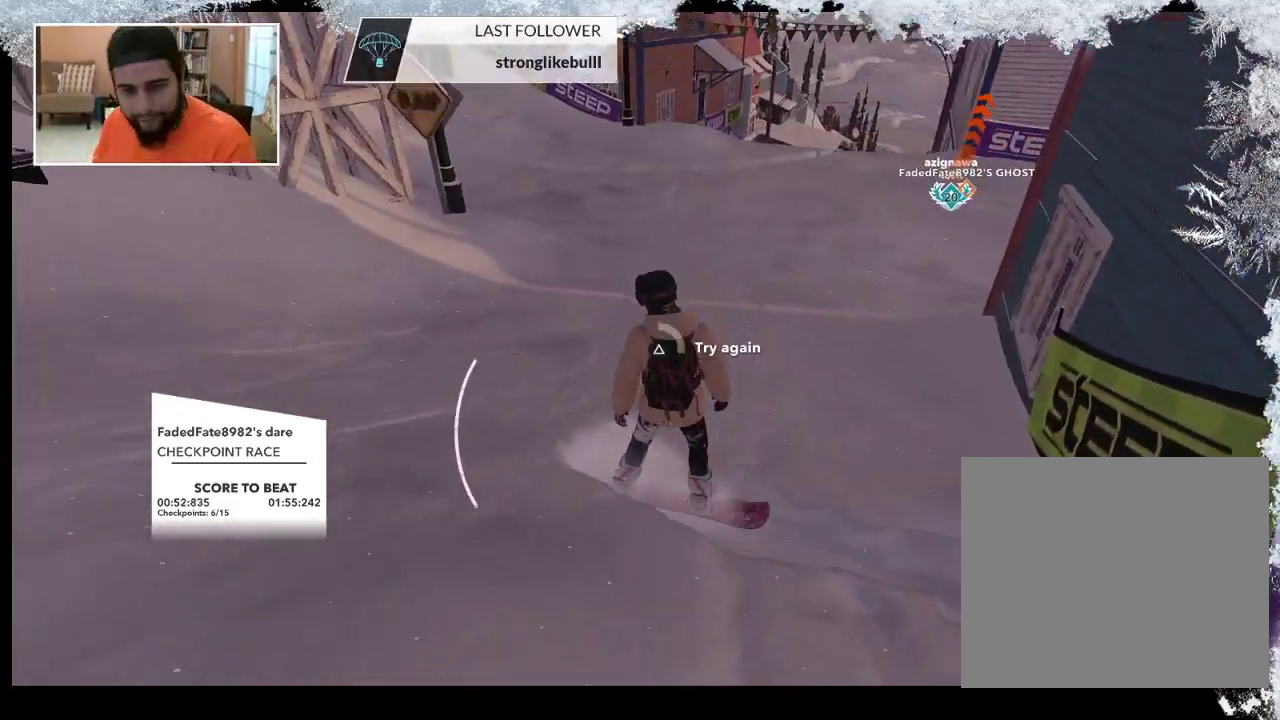
{"buttons": ["TRIANGLE"], "left_stick": "center", "right_stick": "center", "events": []}
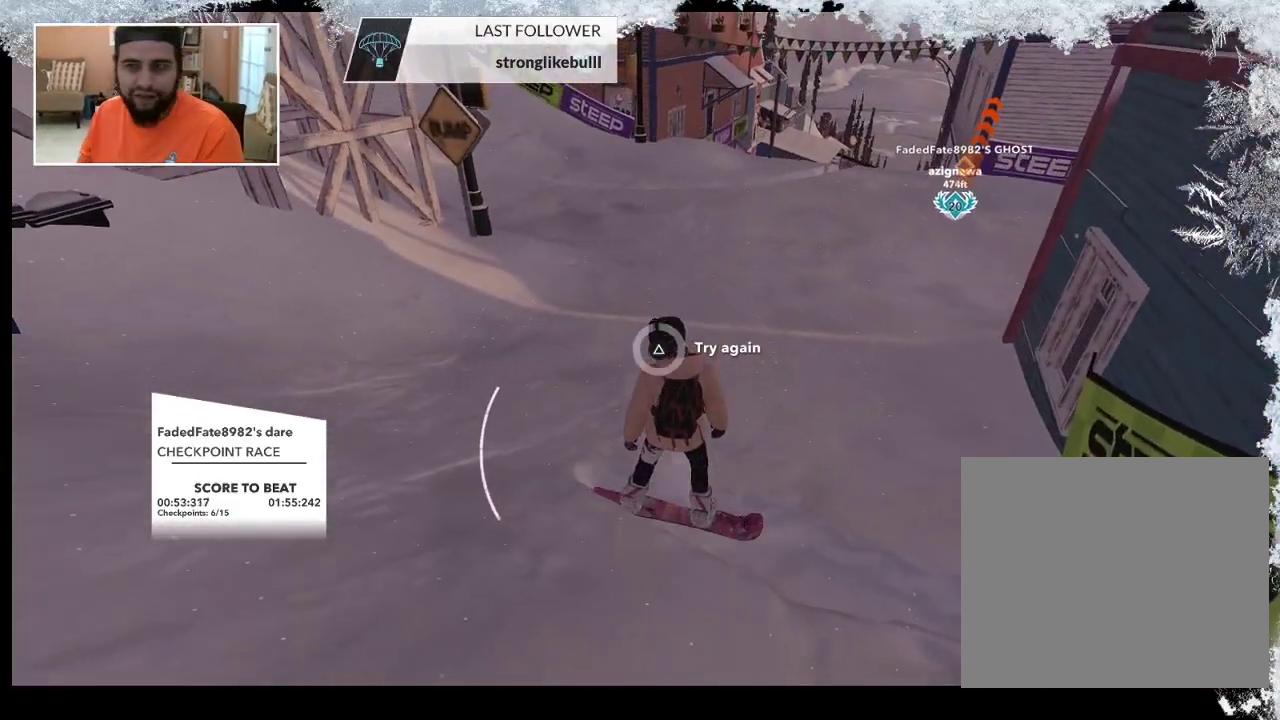
{"buttons": [], "left_stick": "center", "right_stick": "center", "events": [[100, "TRIANGLE", "up"]]}
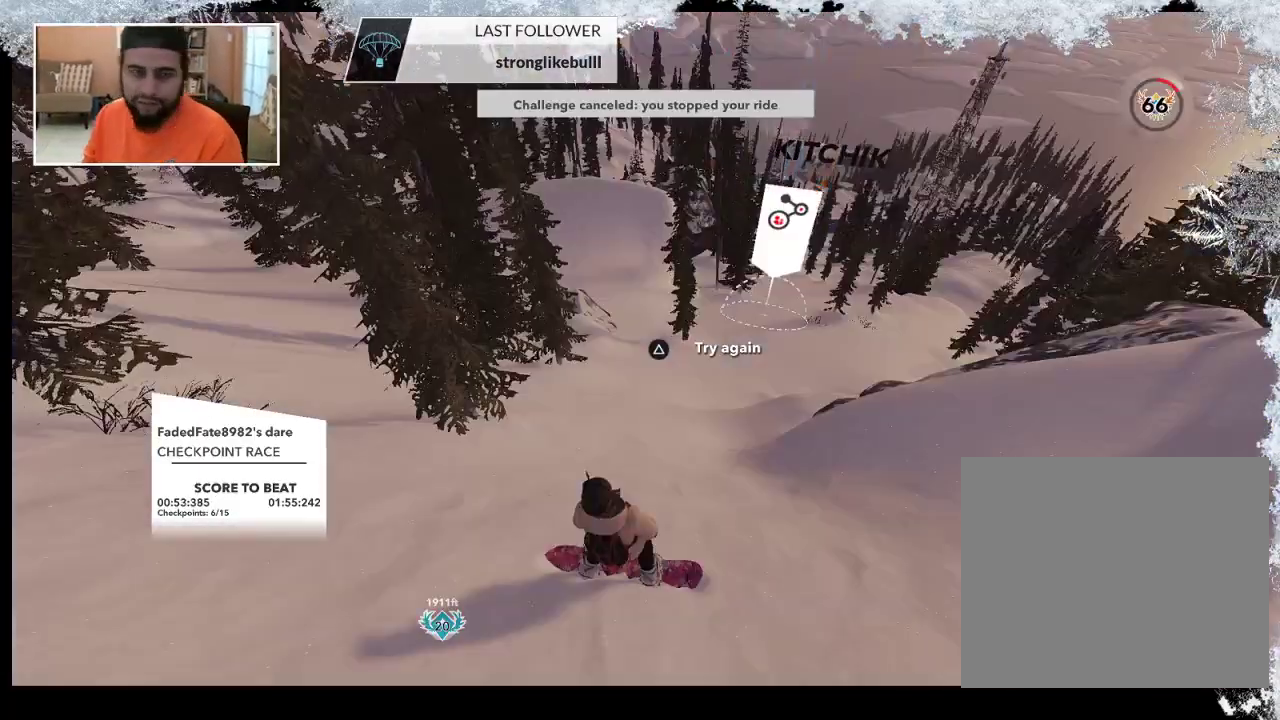
{"buttons": [], "left_stick": "up", "right_stick": "center", "events": [[333, "left_stick", "up"]]}
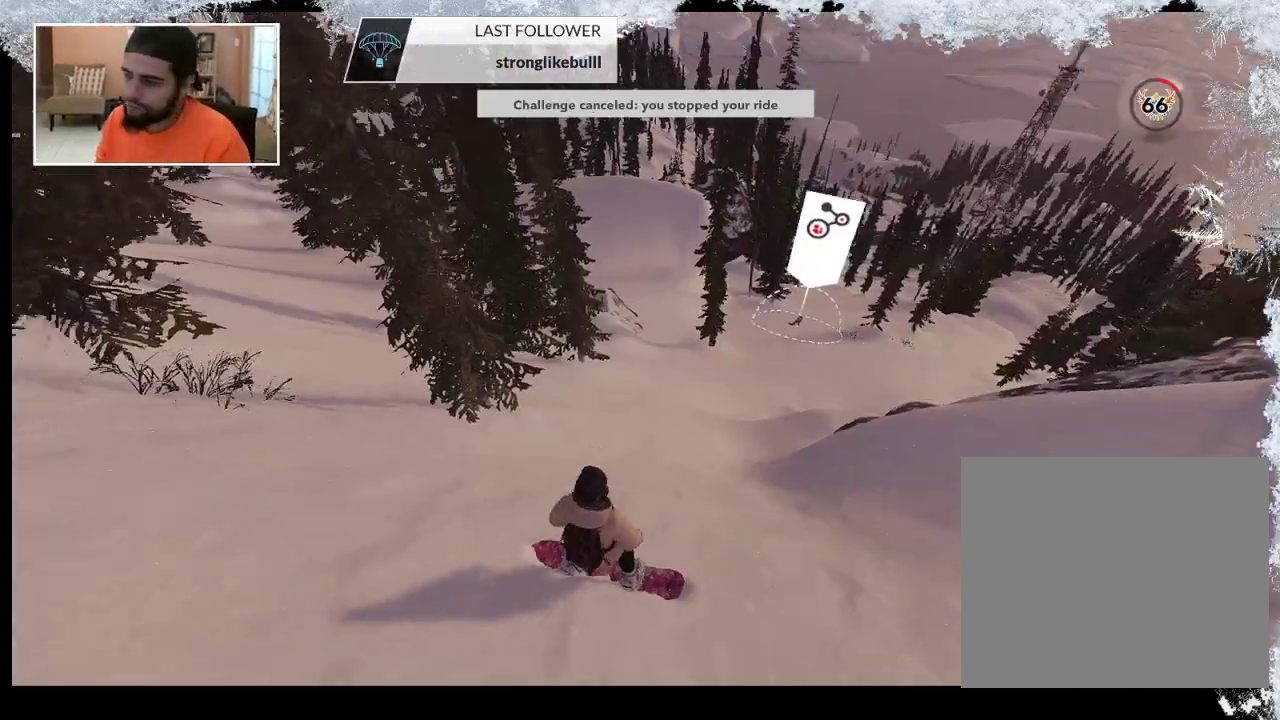
{"buttons": [], "left_stick": "up", "right_stick": "center", "events": []}
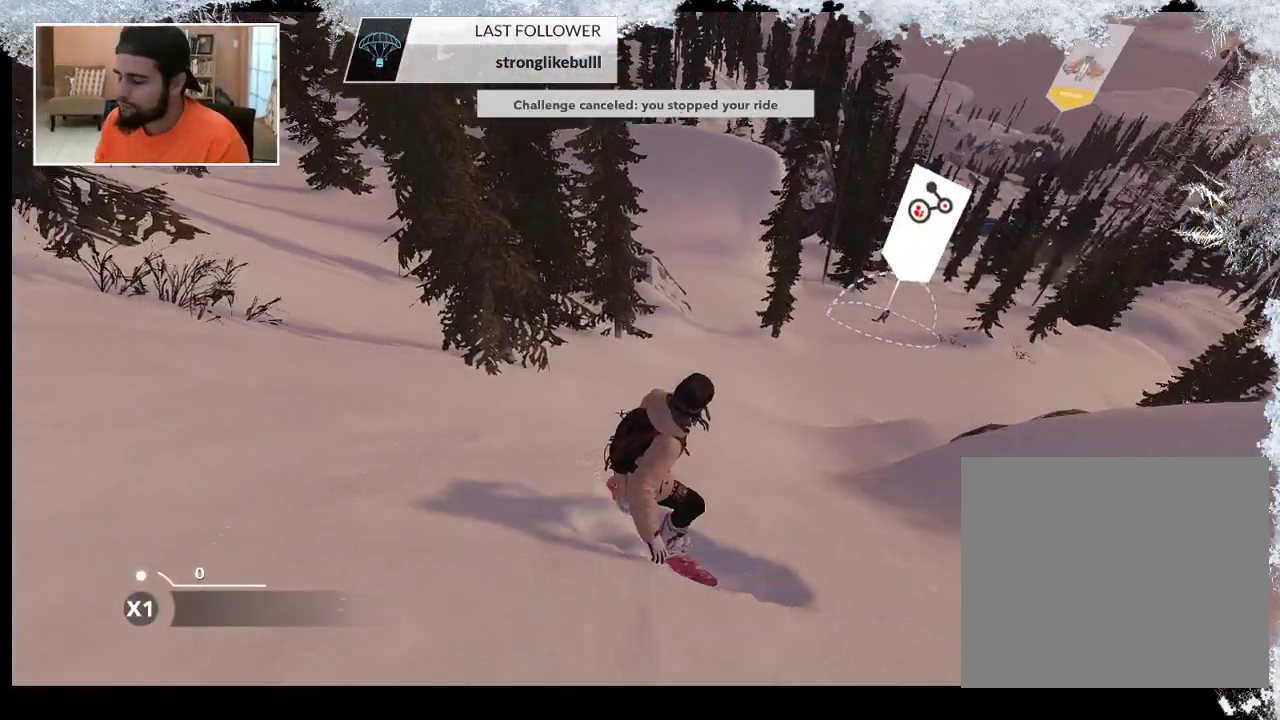
{"buttons": [], "left_stick": "up", "right_stick": "center", "events": []}
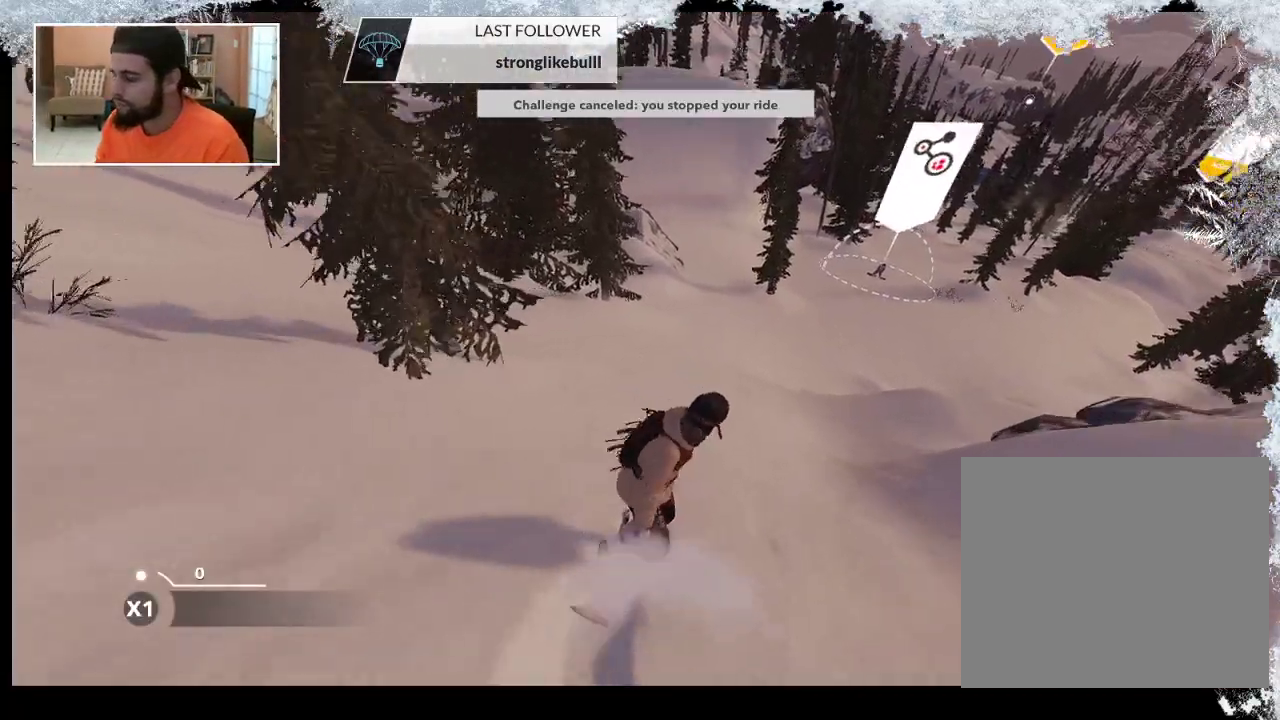
{"buttons": [], "left_stick": "up", "right_stick": "center", "events": []}
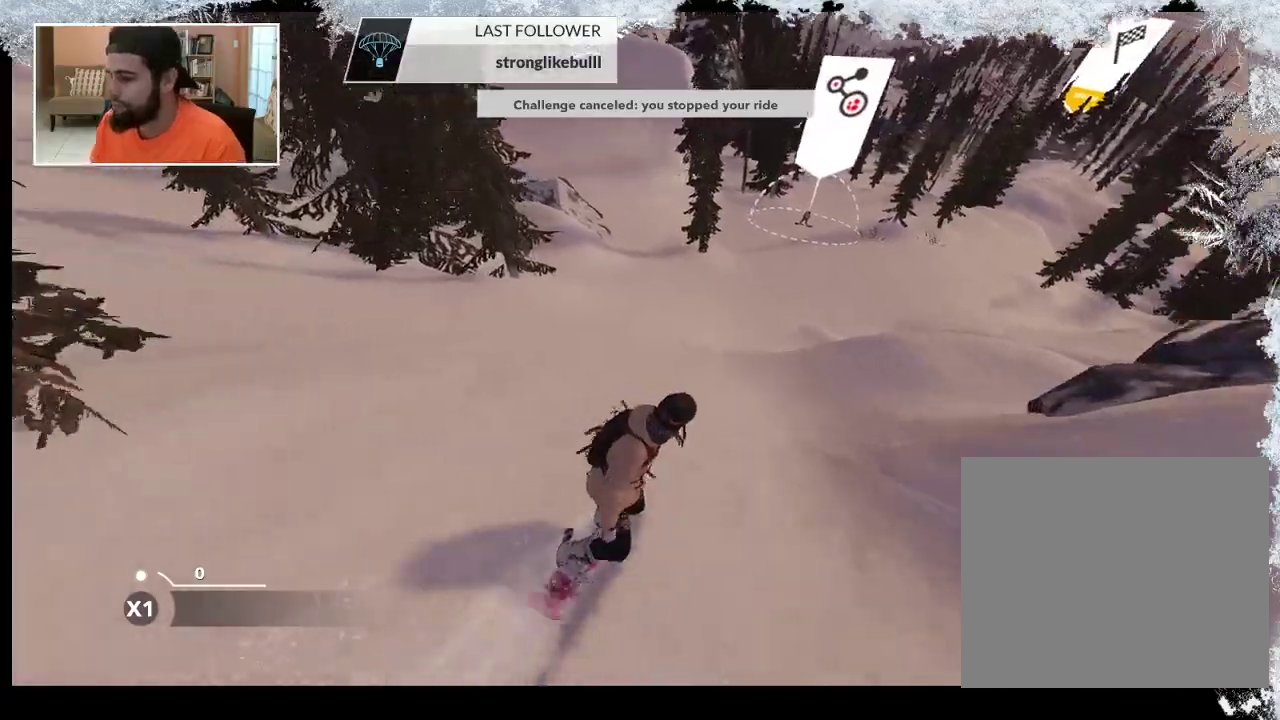
{"buttons": [], "left_stick": "up", "right_stick": "center", "events": []}
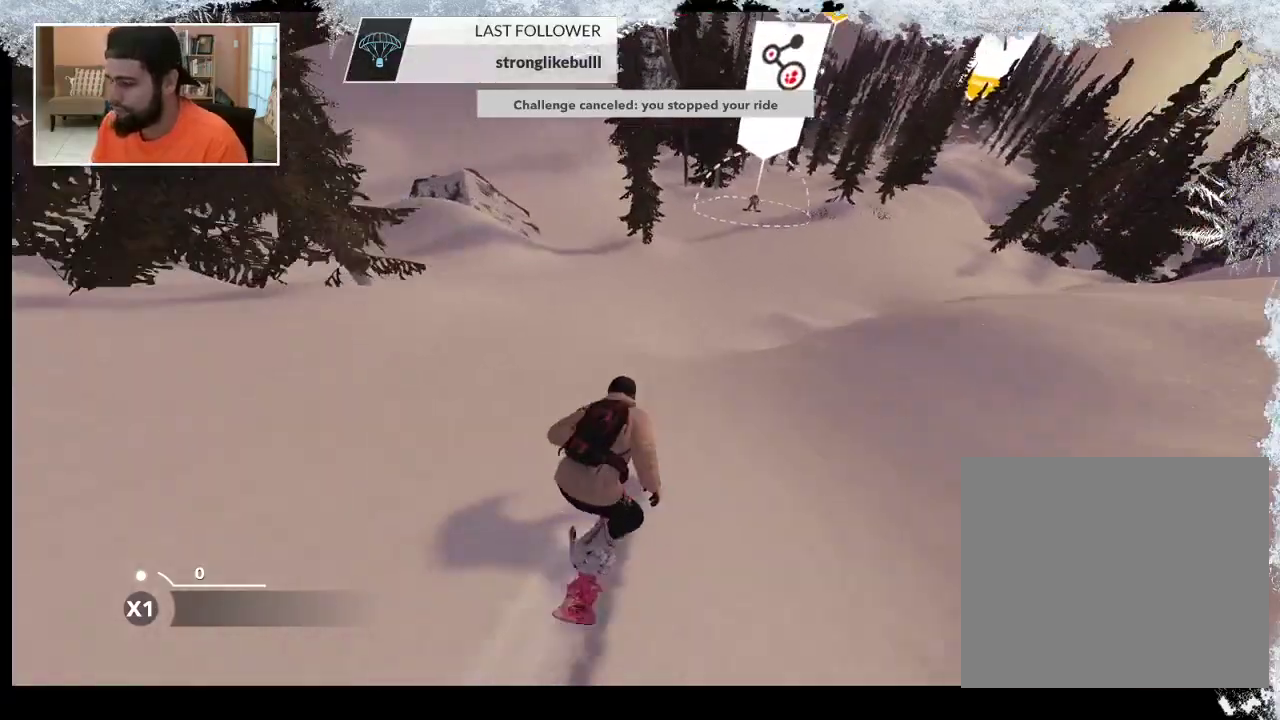
{"buttons": [], "left_stick": "up", "right_stick": "center", "events": []}
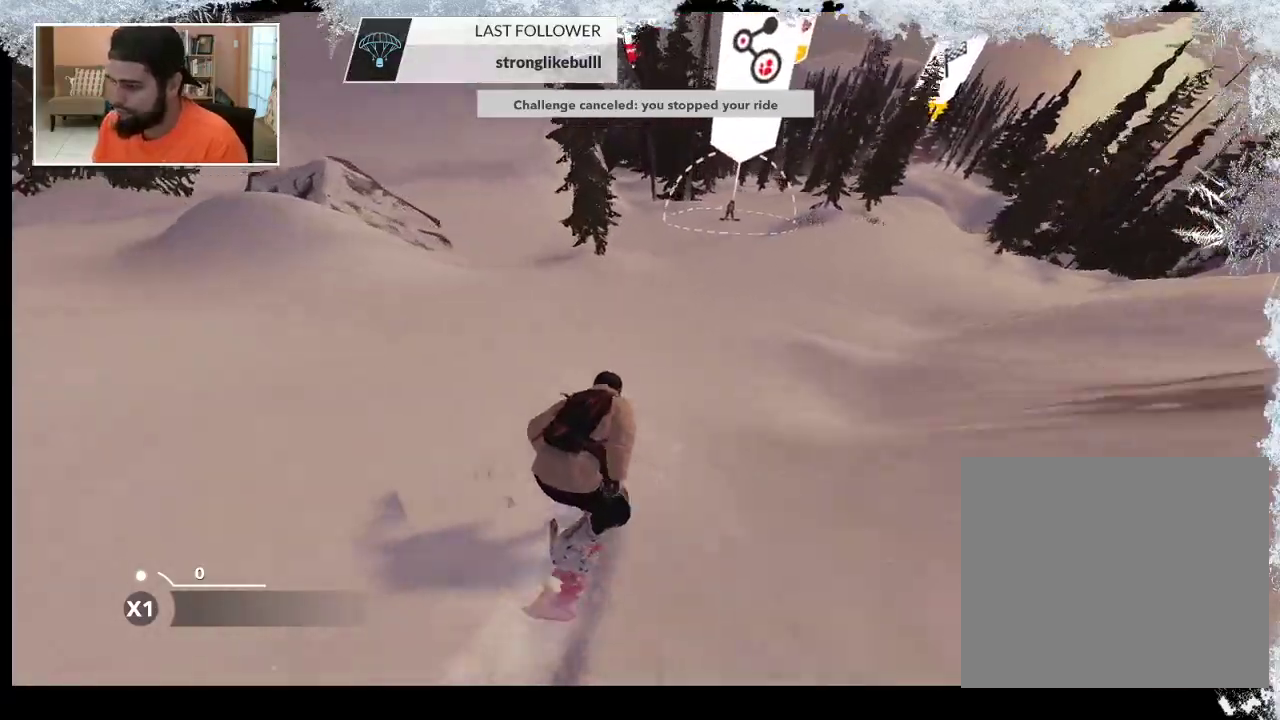
{"buttons": [], "left_stick": "up", "right_stick": "center", "events": []}
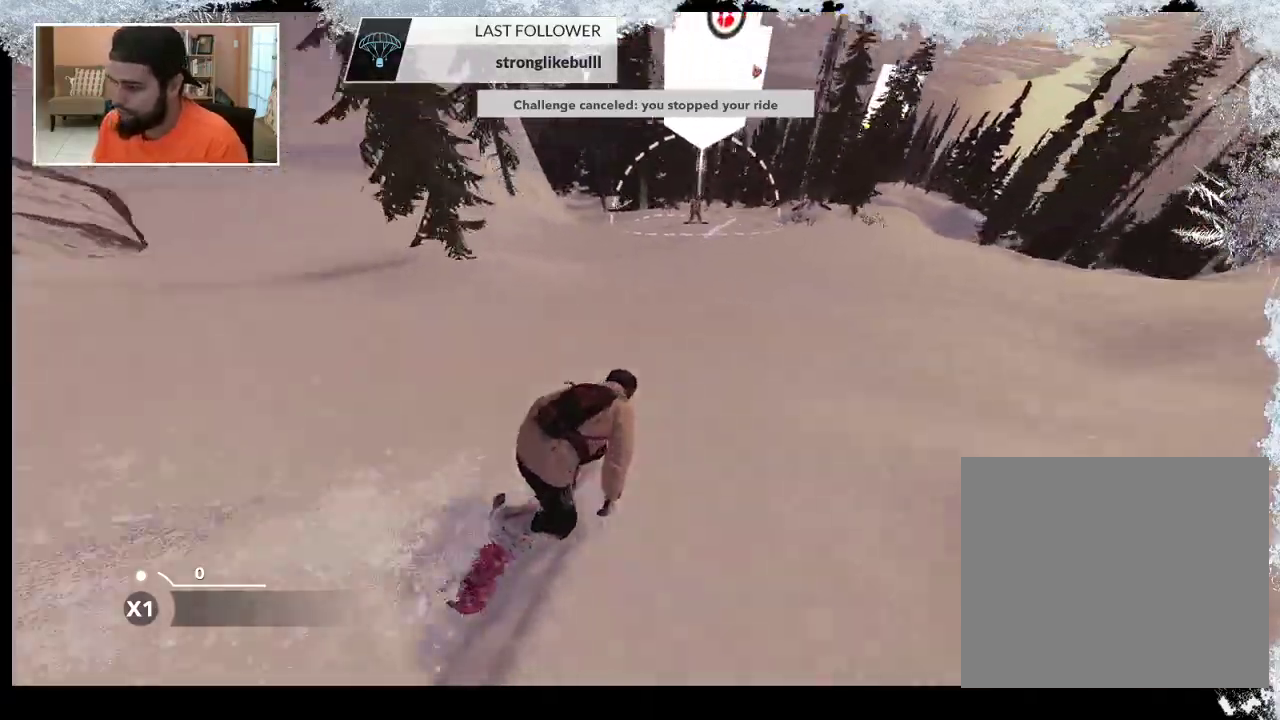
{"buttons": [], "left_stick": "up", "right_stick": "center", "events": []}
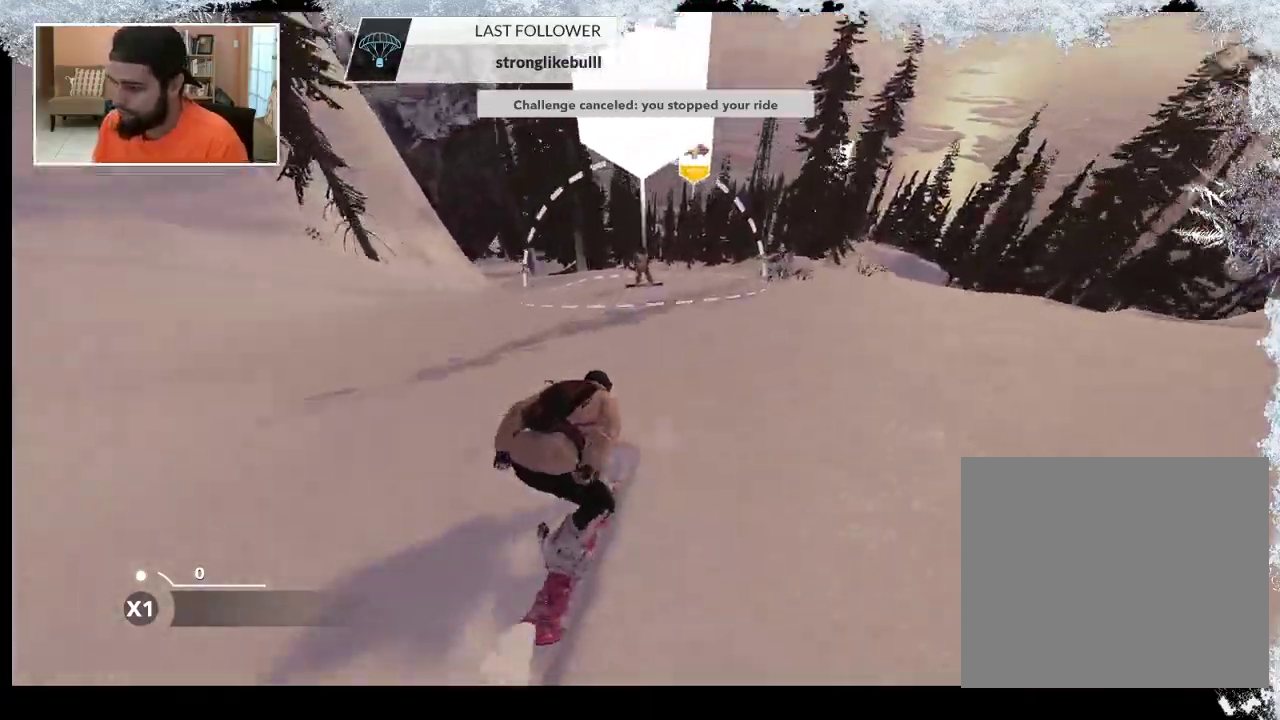
{"buttons": [], "left_stick": "up", "right_stick": "center", "events": []}
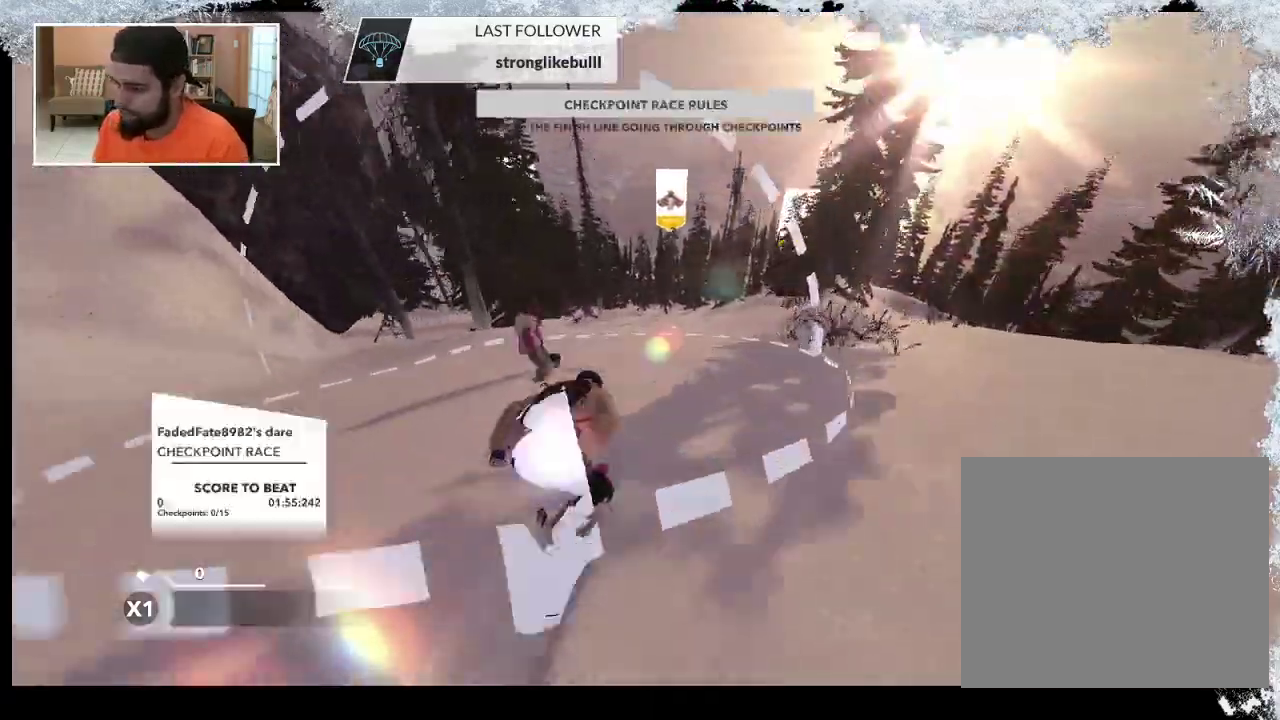
{"buttons": [], "left_stick": "up", "right_stick": "center", "events": []}
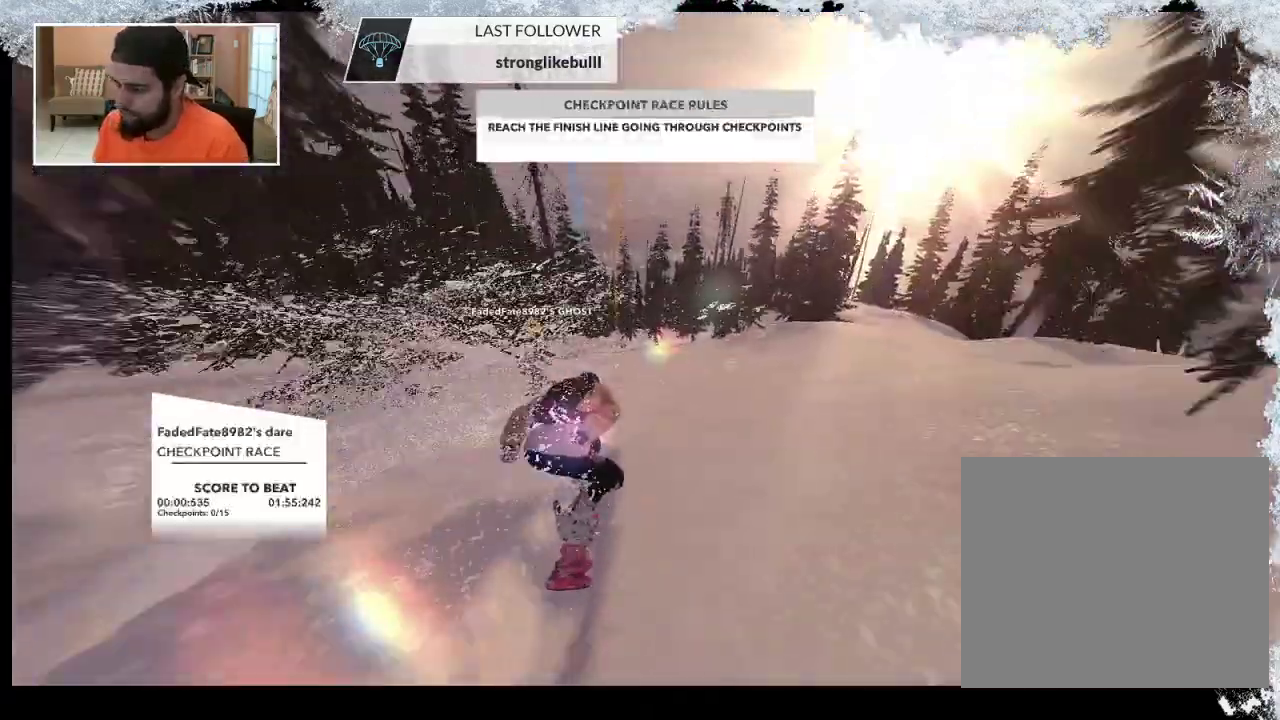
{"buttons": [], "left_stick": "up", "right_stick": "center", "events": []}
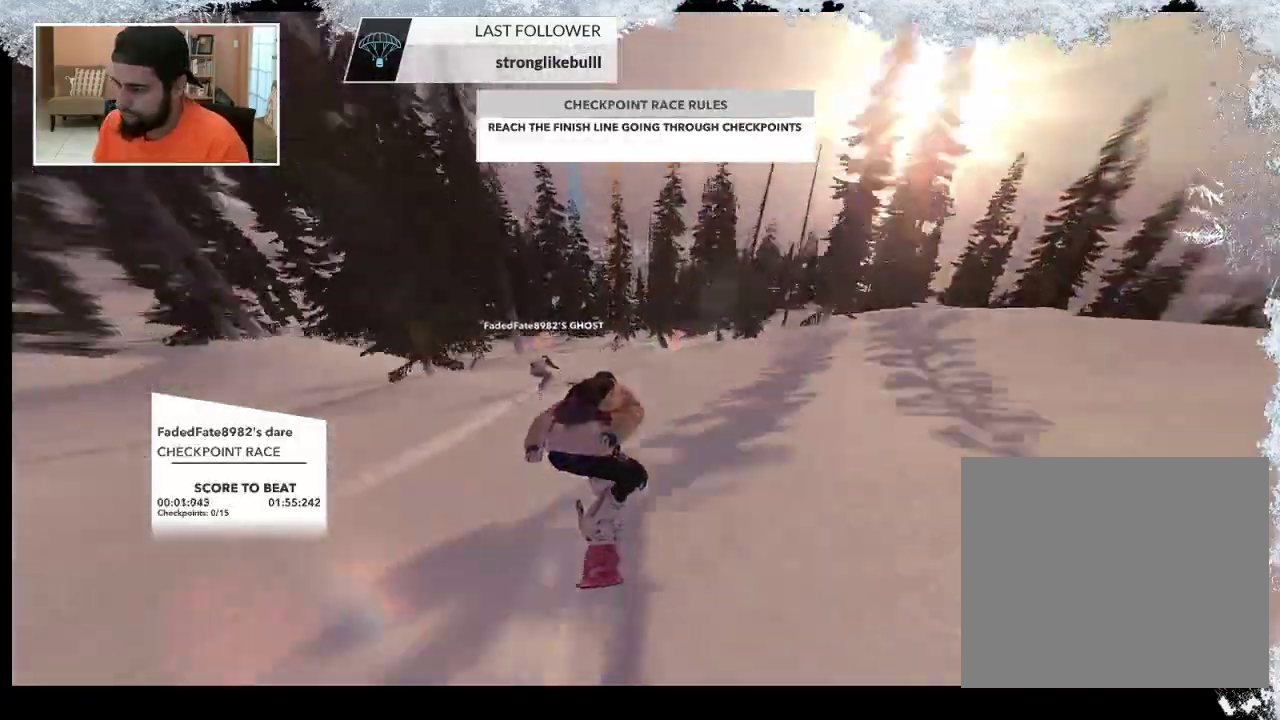
{"buttons": [], "left_stick": "up", "right_stick": "center", "events": []}
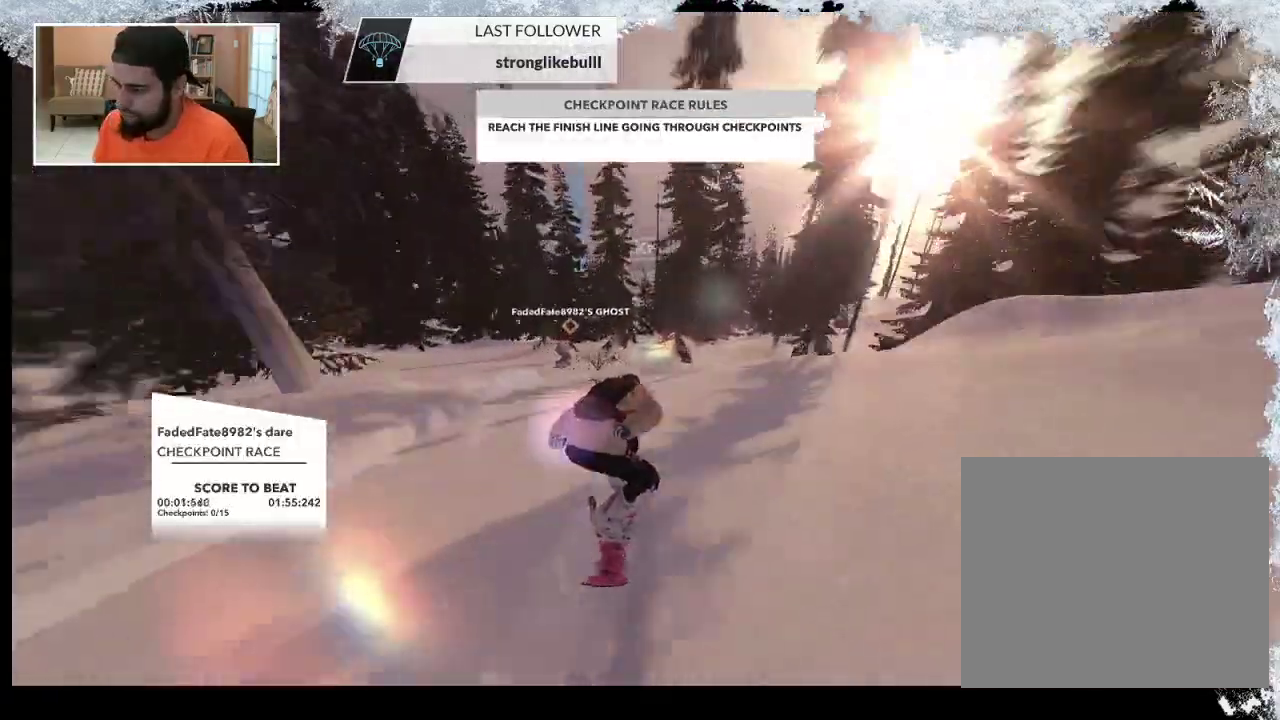
{"buttons": [], "left_stick": "up", "right_stick": "center", "events": []}
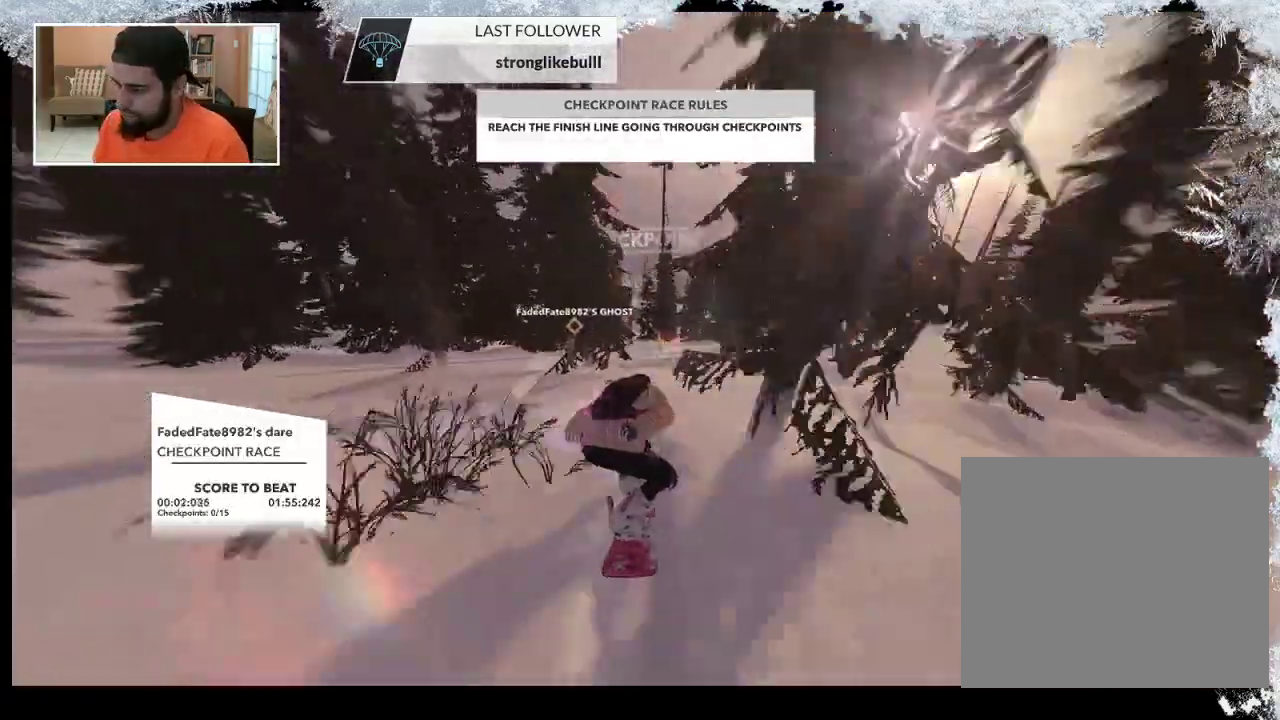
{"buttons": [], "left_stick": "up", "right_stick": "center", "events": []}
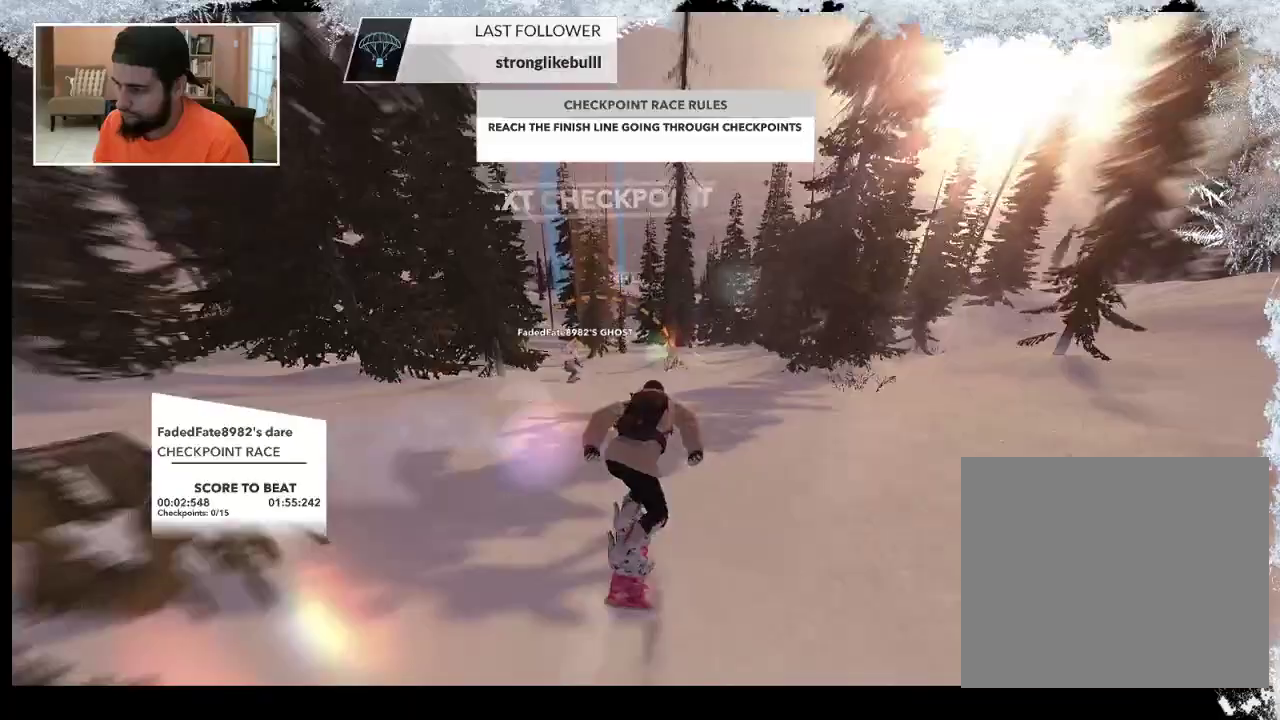
{"buttons": [], "left_stick": "up", "right_stick": "center", "events": []}
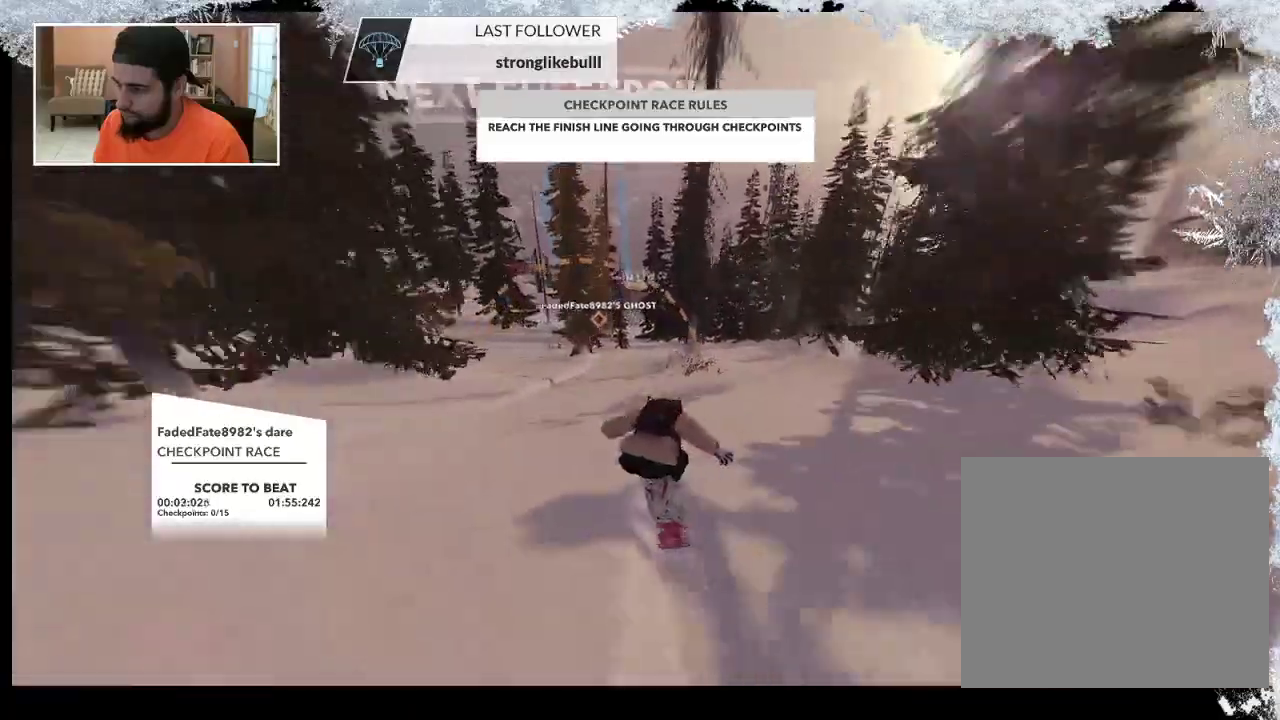
{"buttons": [], "left_stick": "up", "right_stick": "center", "events": []}
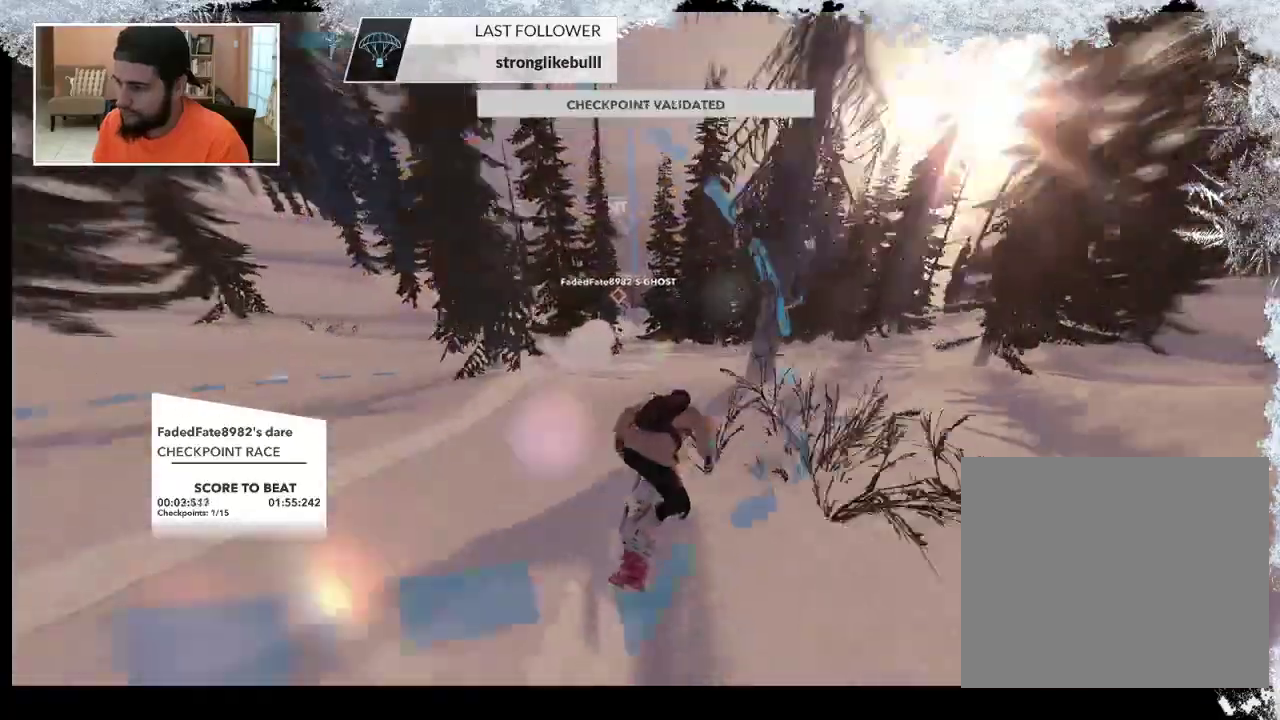
{"buttons": [], "left_stick": "up", "right_stick": "center", "events": []}
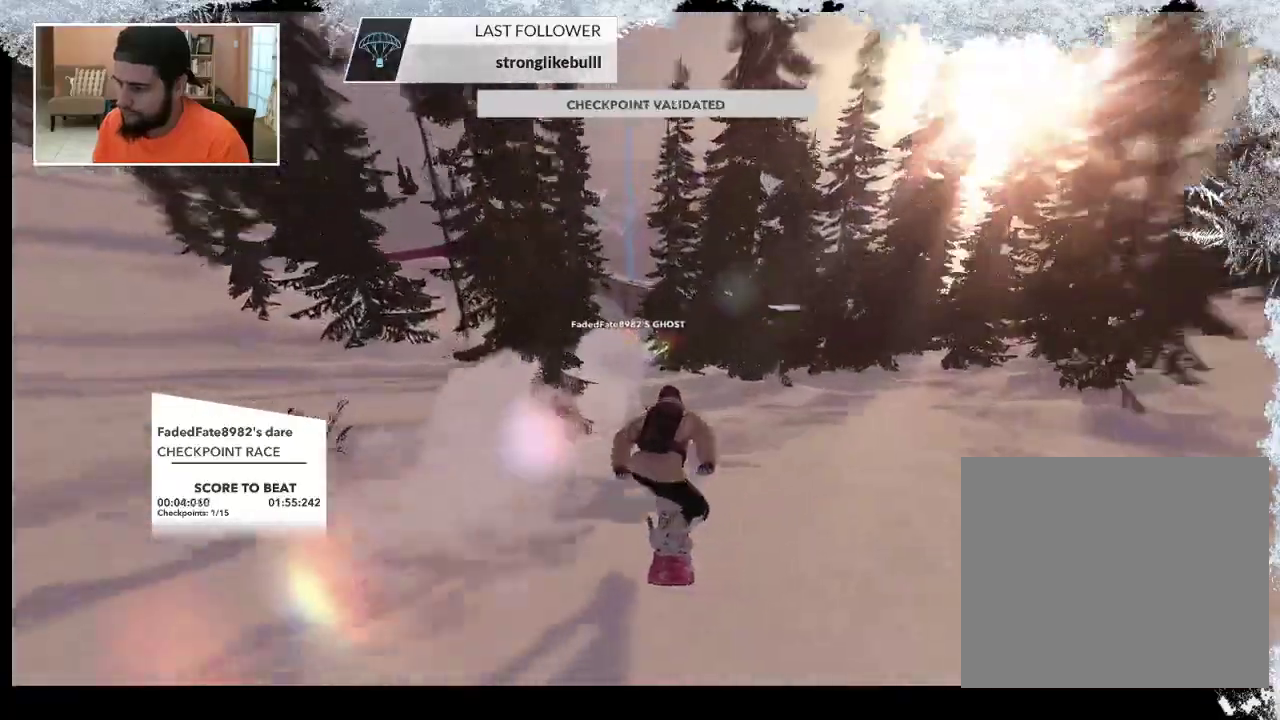
{"buttons": [], "left_stick": "up", "right_stick": "center", "events": []}
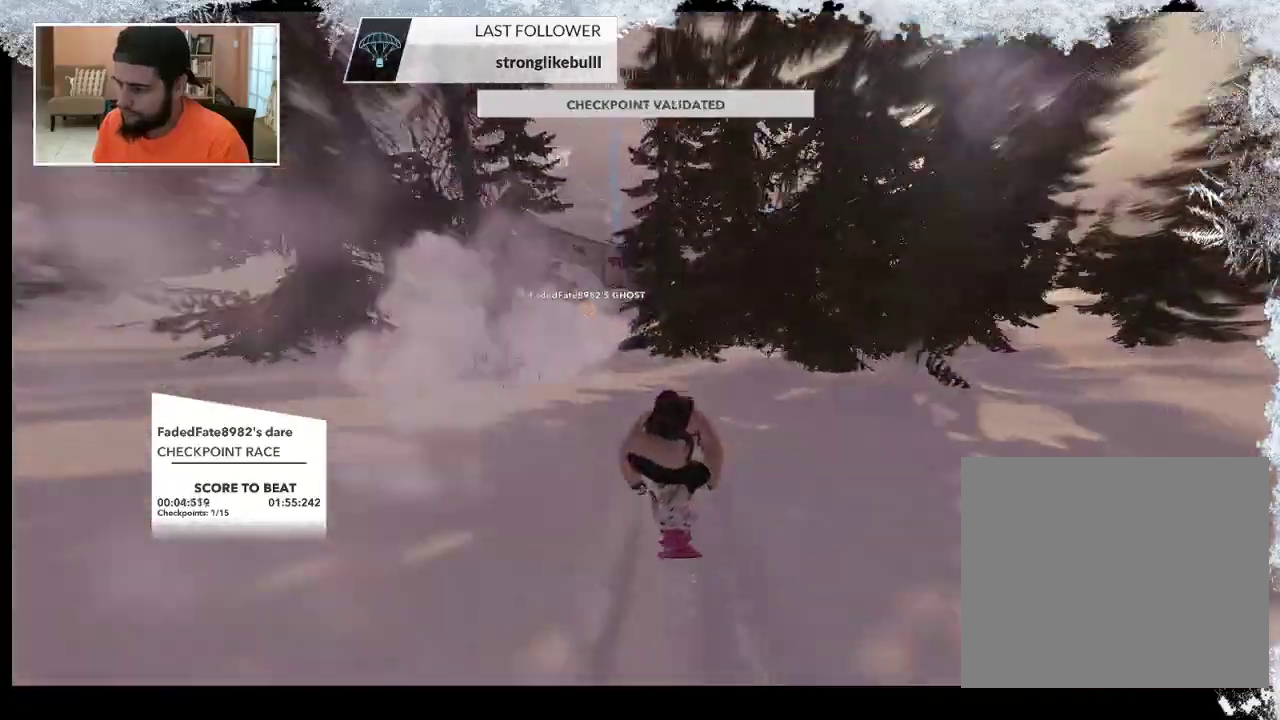
{"buttons": [], "left_stick": "up-left", "right_stick": "center", "events": [[400, "left_stick", "up-left"]]}
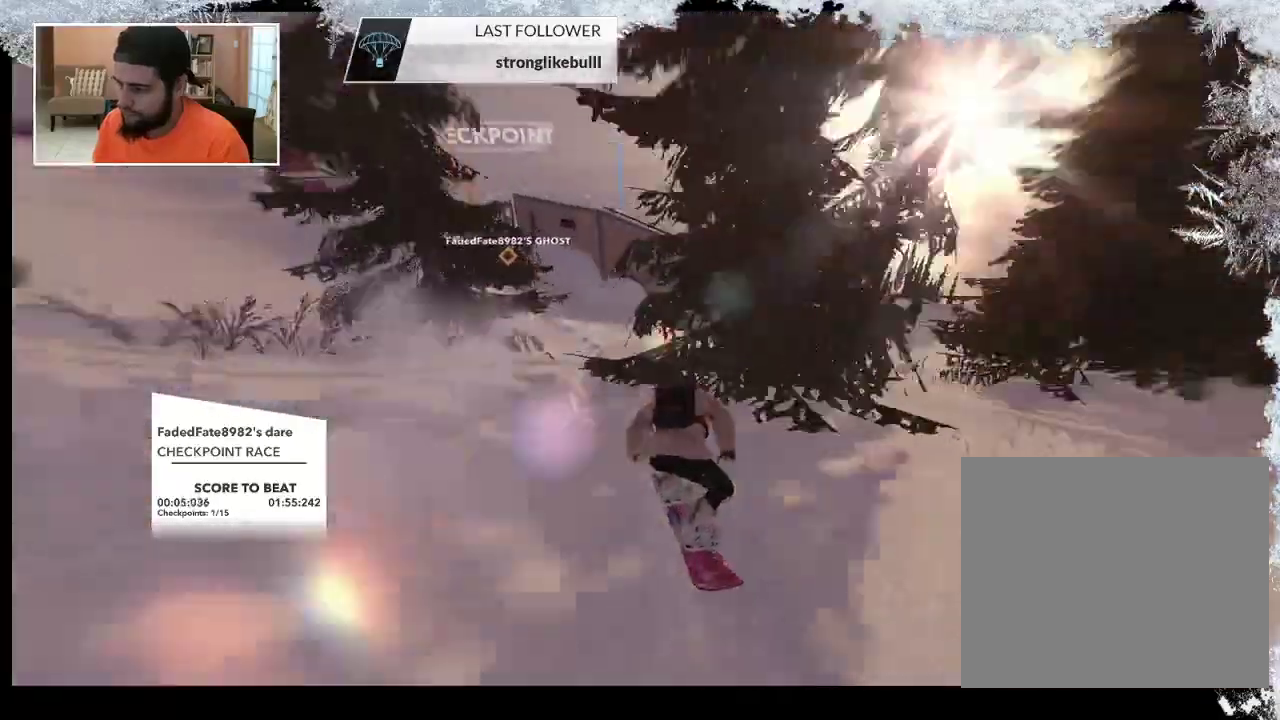
{"buttons": [], "left_stick": "up-left", "right_stick": "center", "events": []}
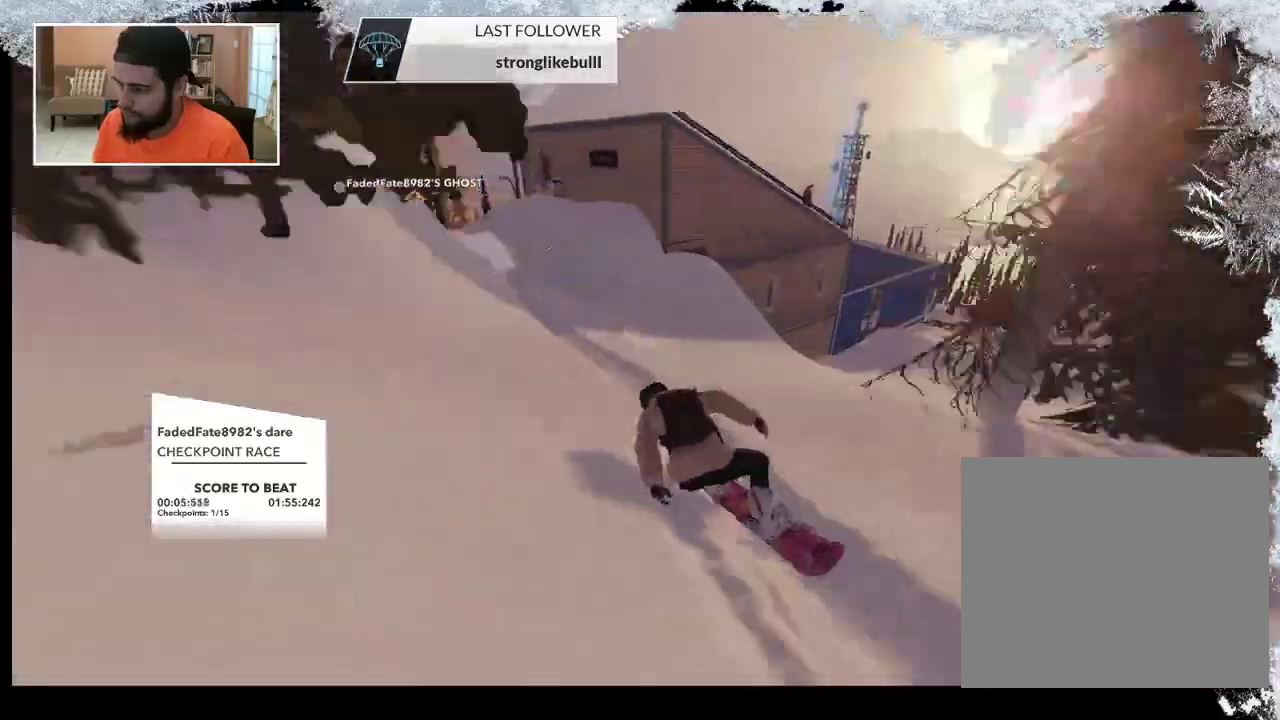
{"buttons": [], "left_stick": "up", "right_stick": "center", "events": [[500, "left_stick", "up"]]}
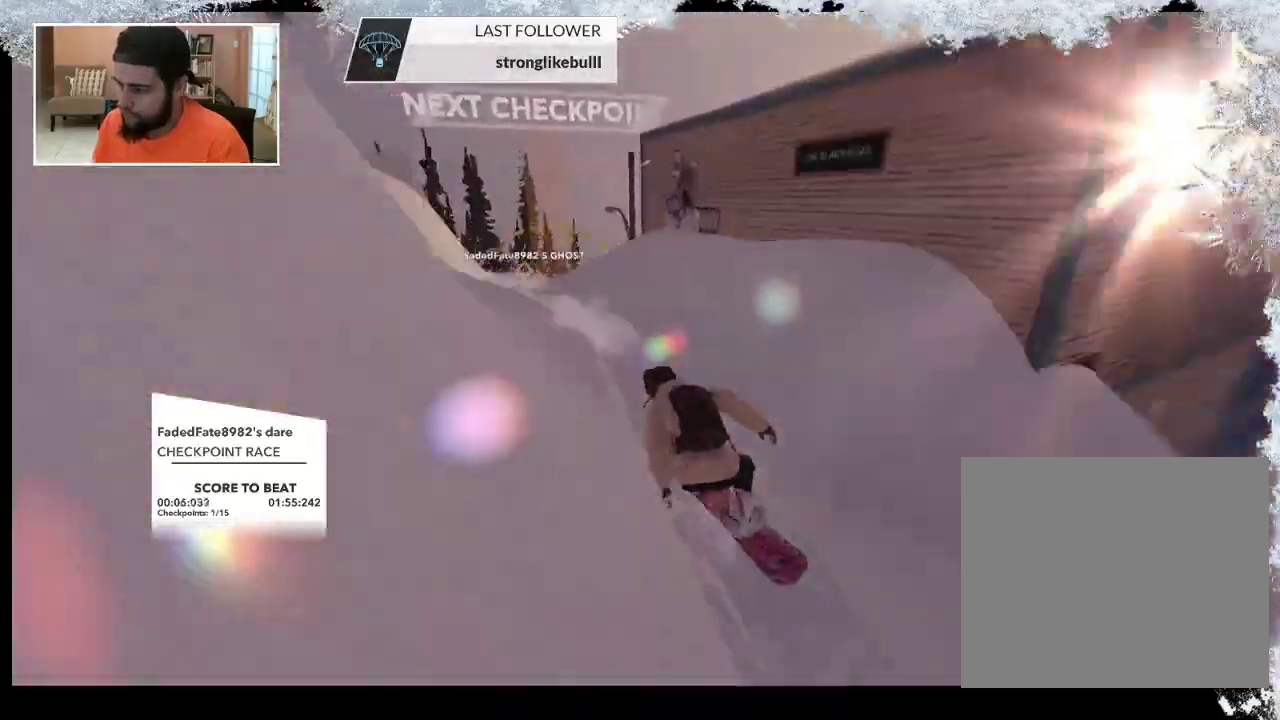
{"buttons": [], "left_stick": "up", "right_stick": "center", "events": []}
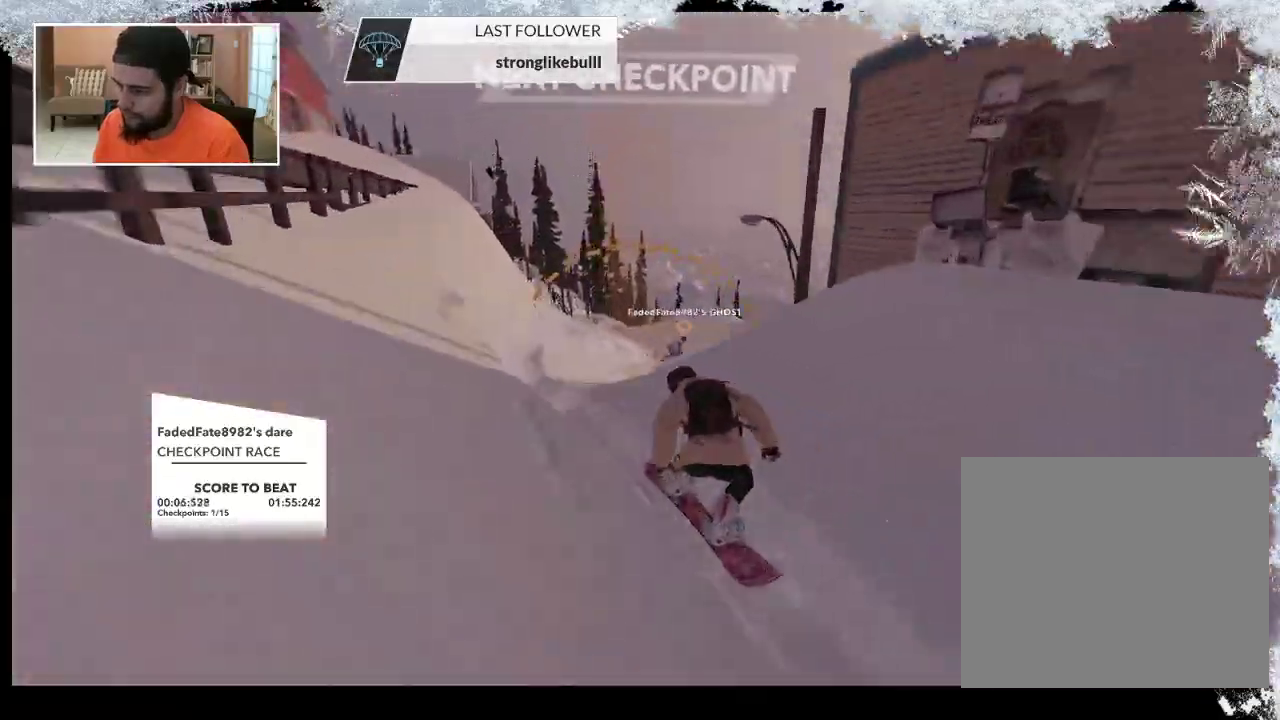
{"buttons": [], "left_stick": "up-right", "right_stick": "center", "events": [[33, "left_stick", "up-right"]]}
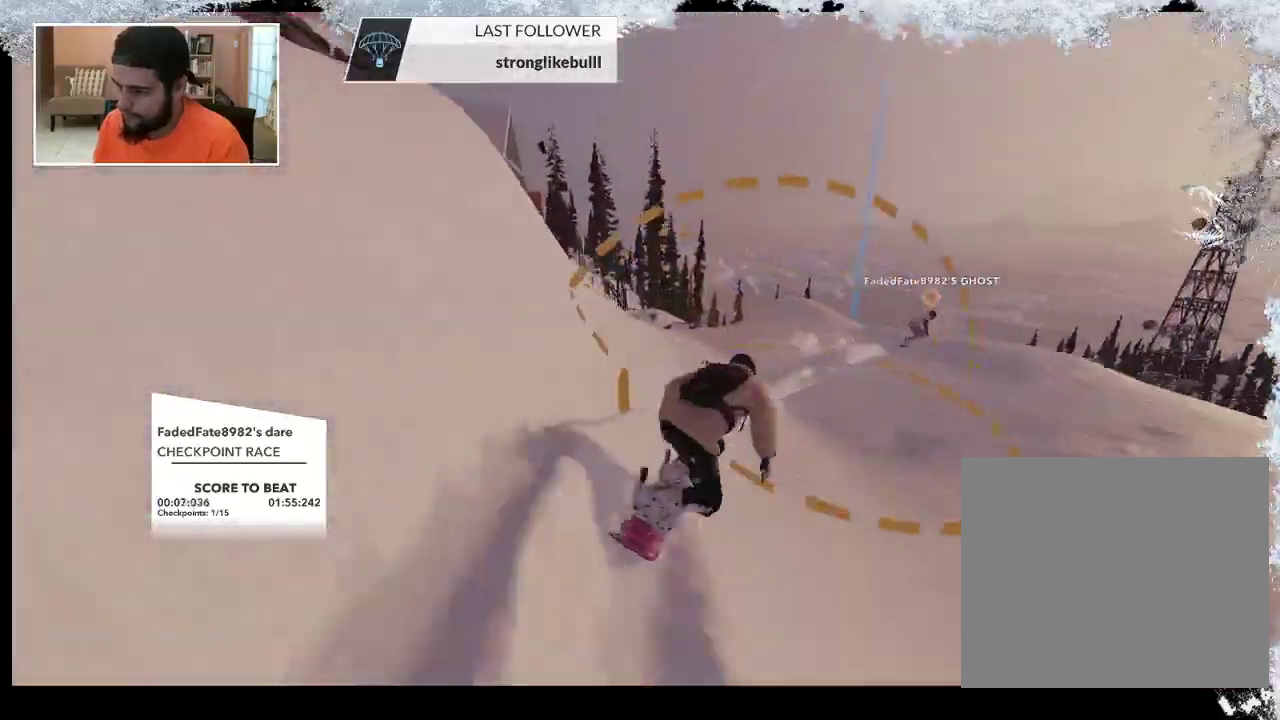
{"buttons": [], "left_stick": "up-right", "right_stick": "center", "events": []}